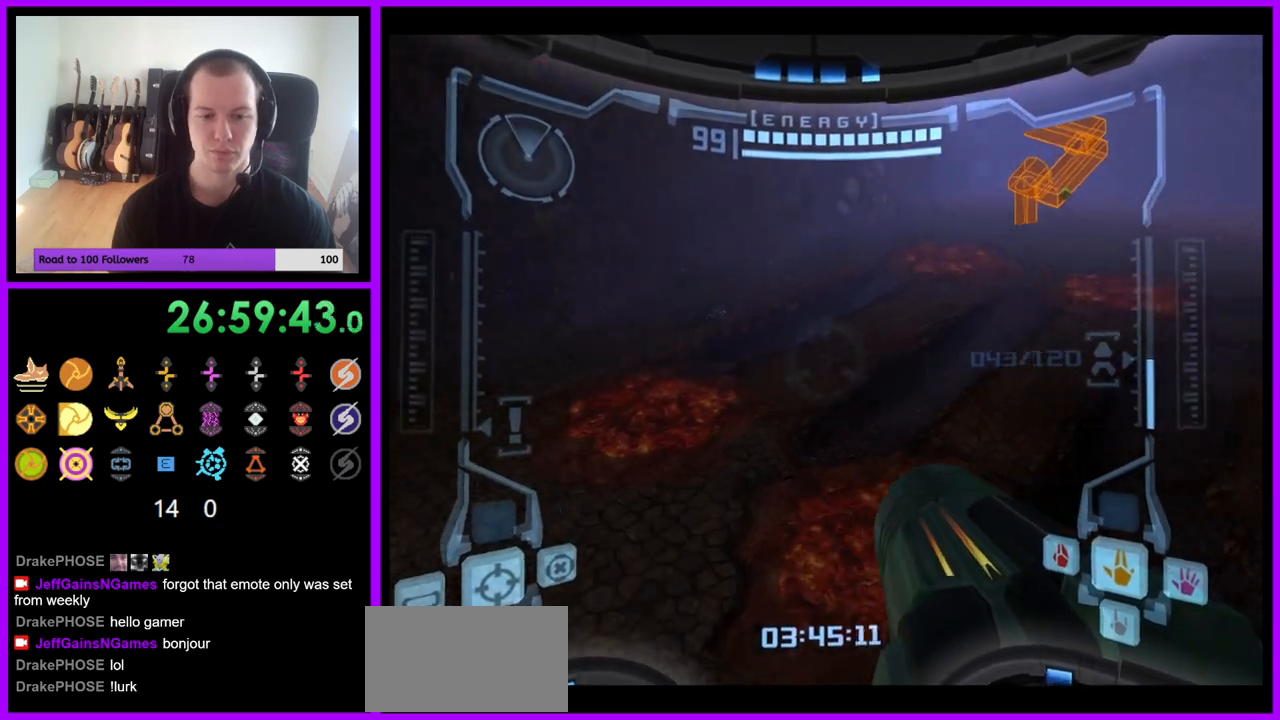
Gameplay with a controller (Nintendo layout); each line is a JSON object with the inputs held at the frame after it. "events" lists button and stick changes between this image and that frame as [ms after this image, input, new state], when the widget could be followed in between. Not read: L3 R3.
{"buttons": ["R1"], "left_stick": "center", "right_stick": "center", "events": [[300, "B", "down"], [300, "left_stick", "down-right"], [350, "B", "up"], [467, "left_stick", "center"]]}
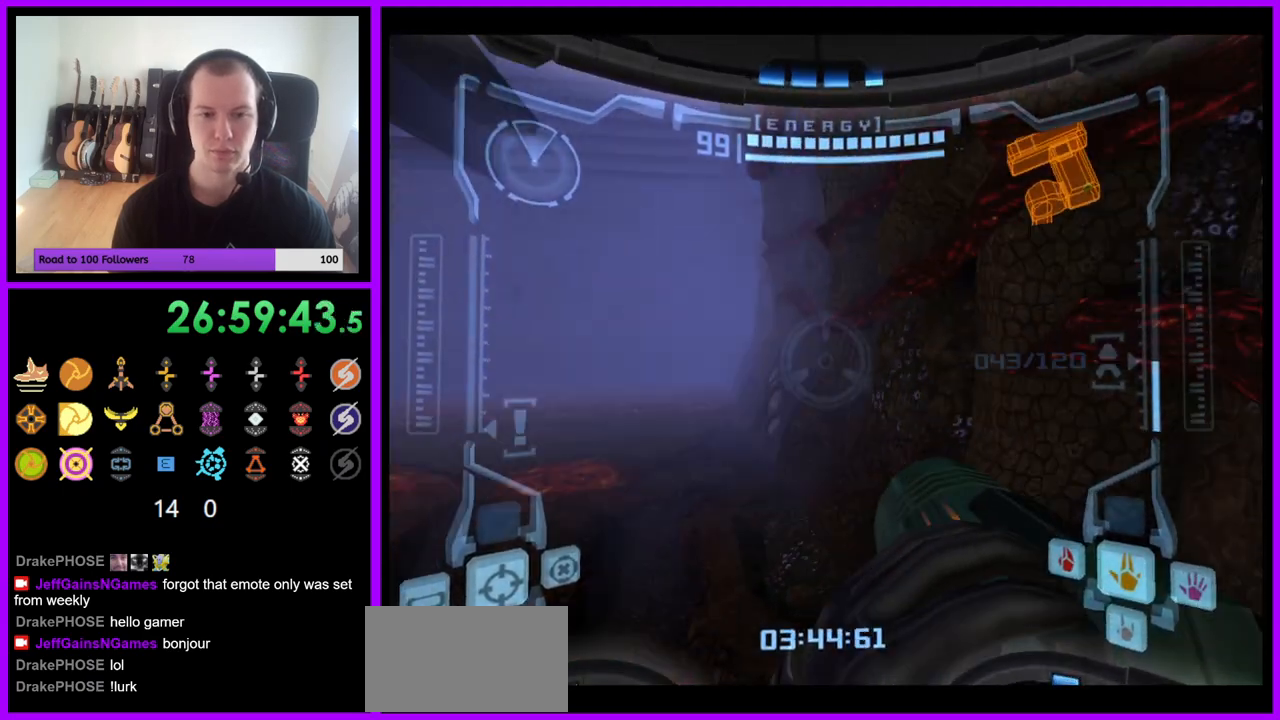
{"buttons": ["L1"], "left_stick": "center", "right_stick": "center", "events": [[117, "left_stick", "down"], [250, "R1", "up"], [333, "R1", "down"], [333, "left_stick", "center"], [433, "L1", "down"], [433, "R1", "up"]]}
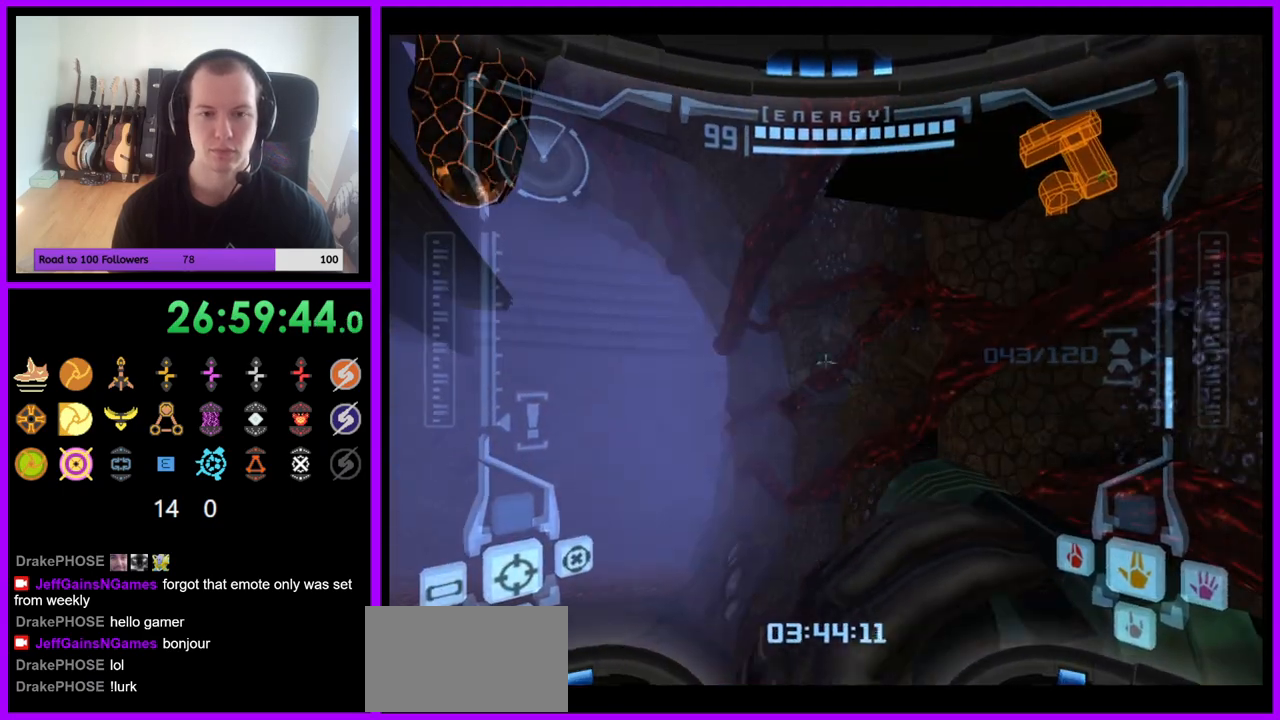
{"buttons": ["L1"], "left_stick": "left", "right_stick": "center", "events": [[133, "left_stick", "right"], [200, "left_stick", "center"], [500, "left_stick", "left"]]}
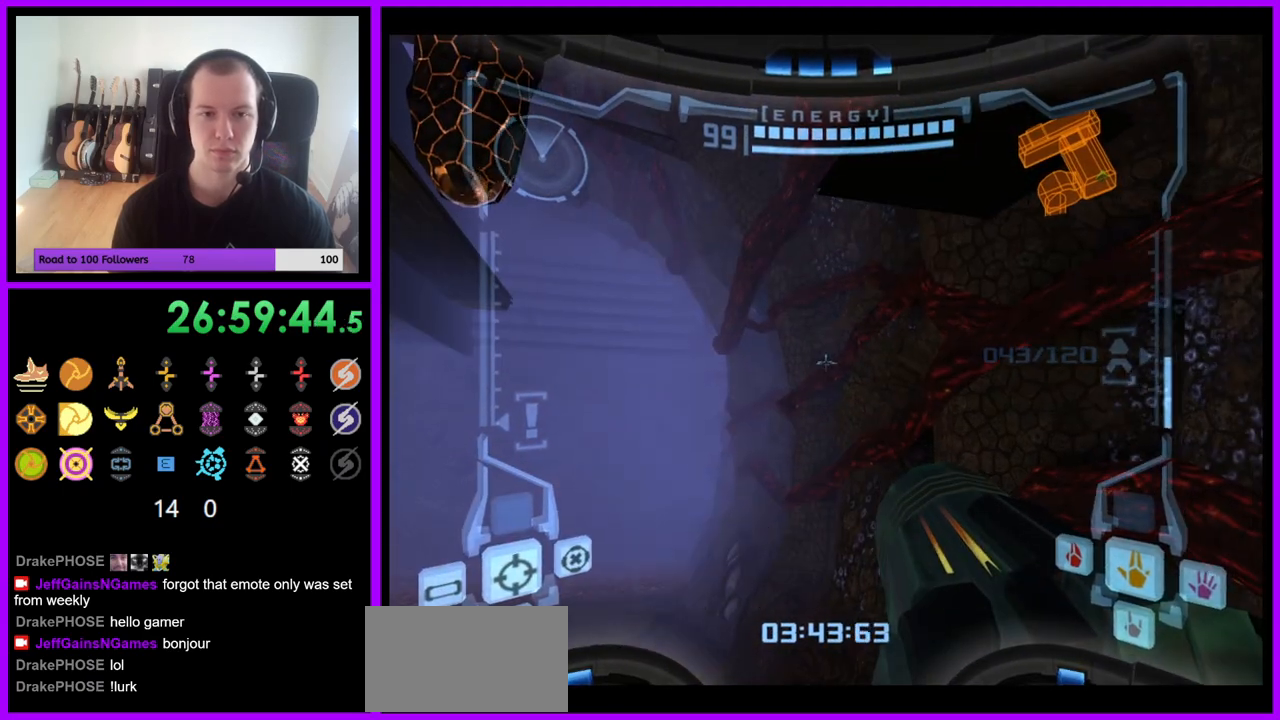
{"buttons": ["L1"], "left_stick": "up", "right_stick": "center", "events": [[33, "B", "down"], [100, "left_stick", "up-left"], [133, "B", "up"], [217, "left_stick", "up"]]}
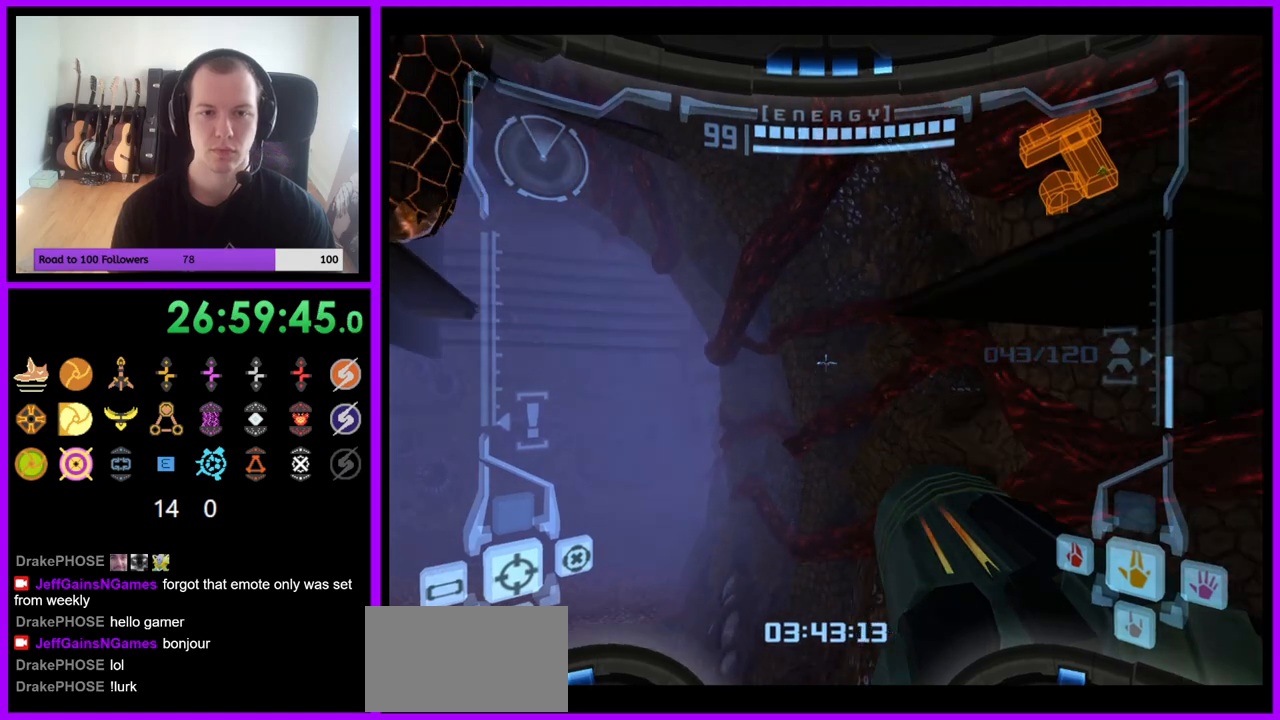
{"buttons": ["L1"], "left_stick": "up-right", "right_stick": "center", "events": [[133, "B", "down"], [200, "left_stick", "up-right"], [250, "B", "up"]]}
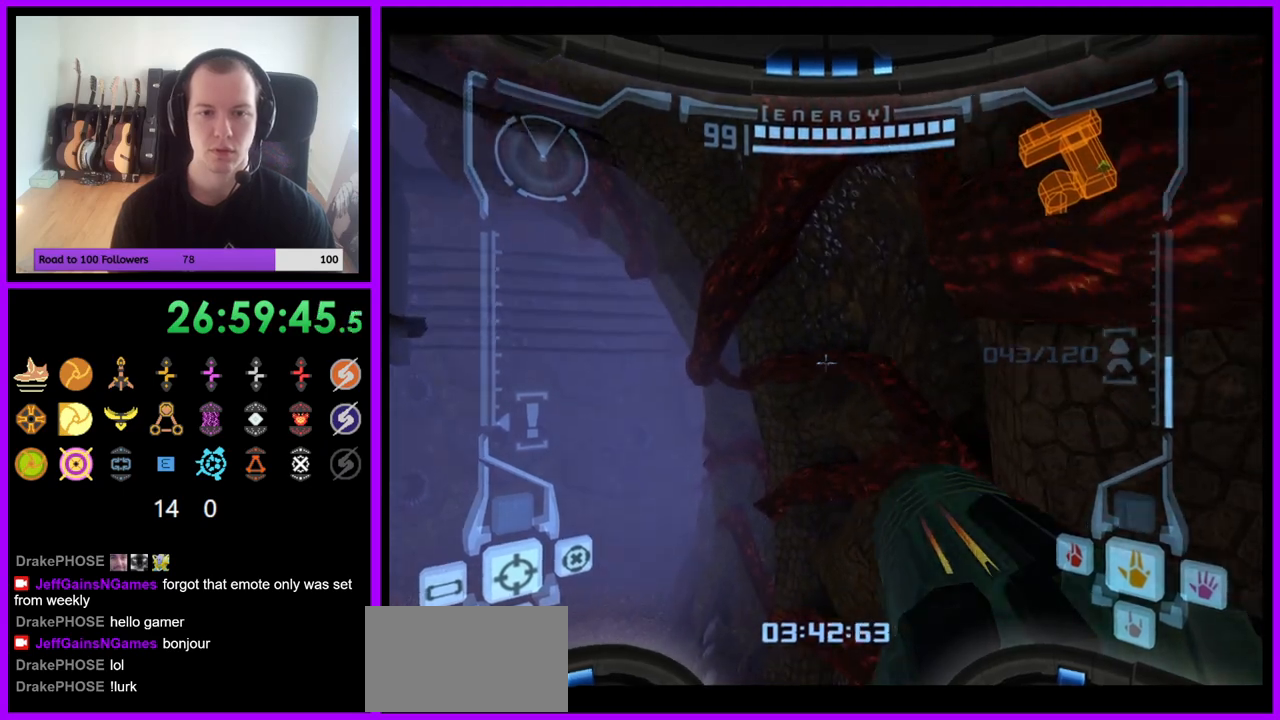
{"buttons": ["L1"], "left_stick": "center", "right_stick": "center", "events": [[17, "left_stick", "right"], [200, "left_stick", "center"]]}
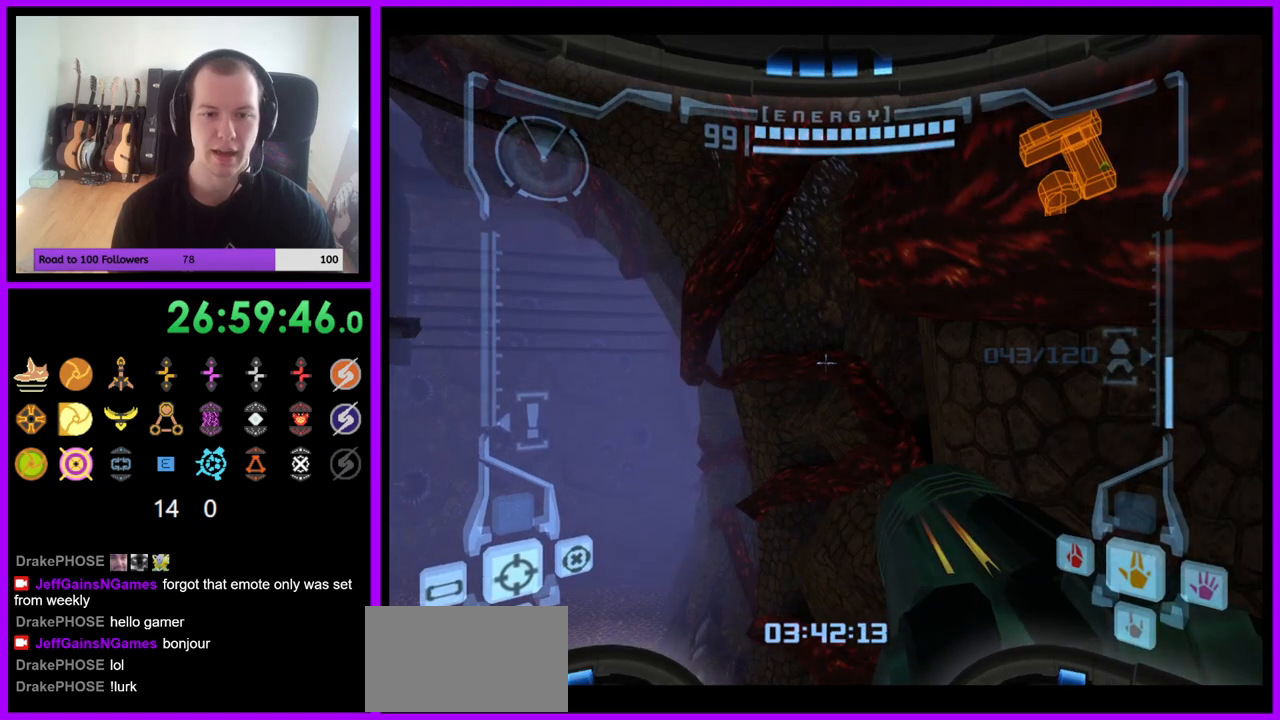
{"buttons": ["R1"], "left_stick": "left", "right_stick": "center", "events": [[17, "L1", "up"], [117, "R1", "down"], [117, "left_stick", "left"], [283, "Z", "down"], [400, "Z", "up"]]}
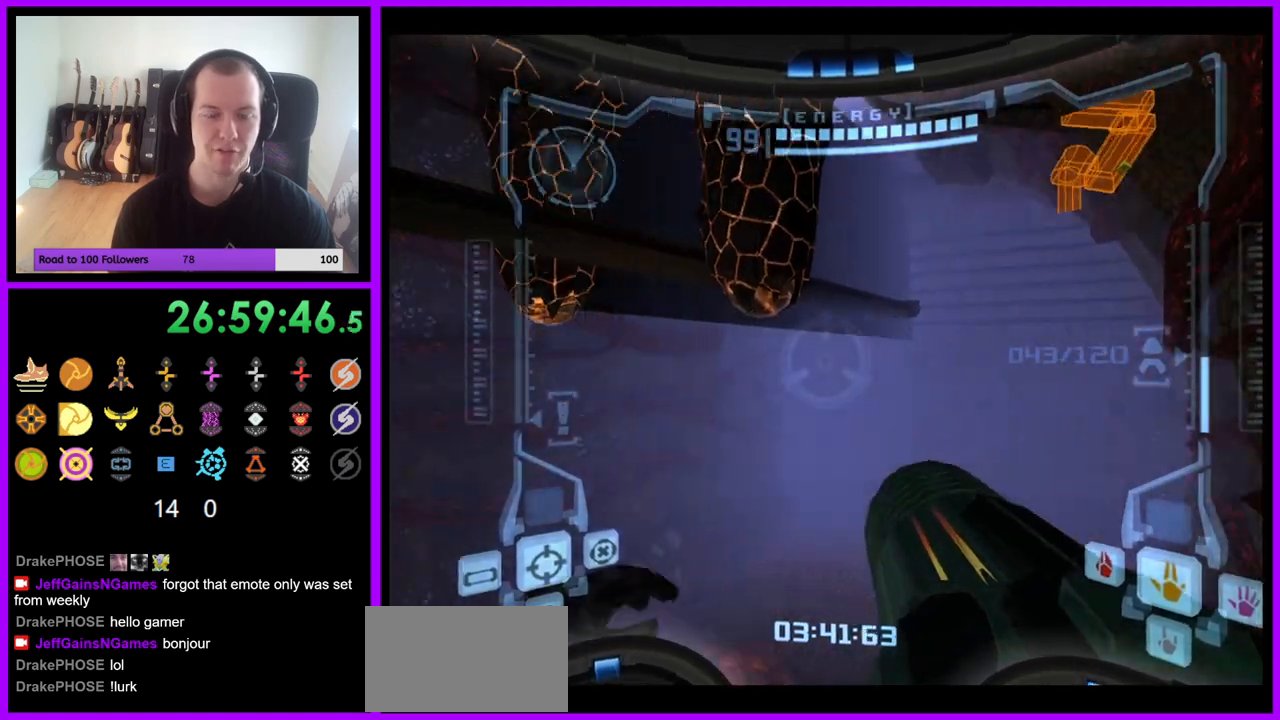
{"buttons": ["L1"], "left_stick": "center", "right_stick": "center", "events": [[167, "left_stick", "center"], [183, "Z", "down"], [267, "R1", "up"], [300, "Z", "up"], [333, "L1", "down"]]}
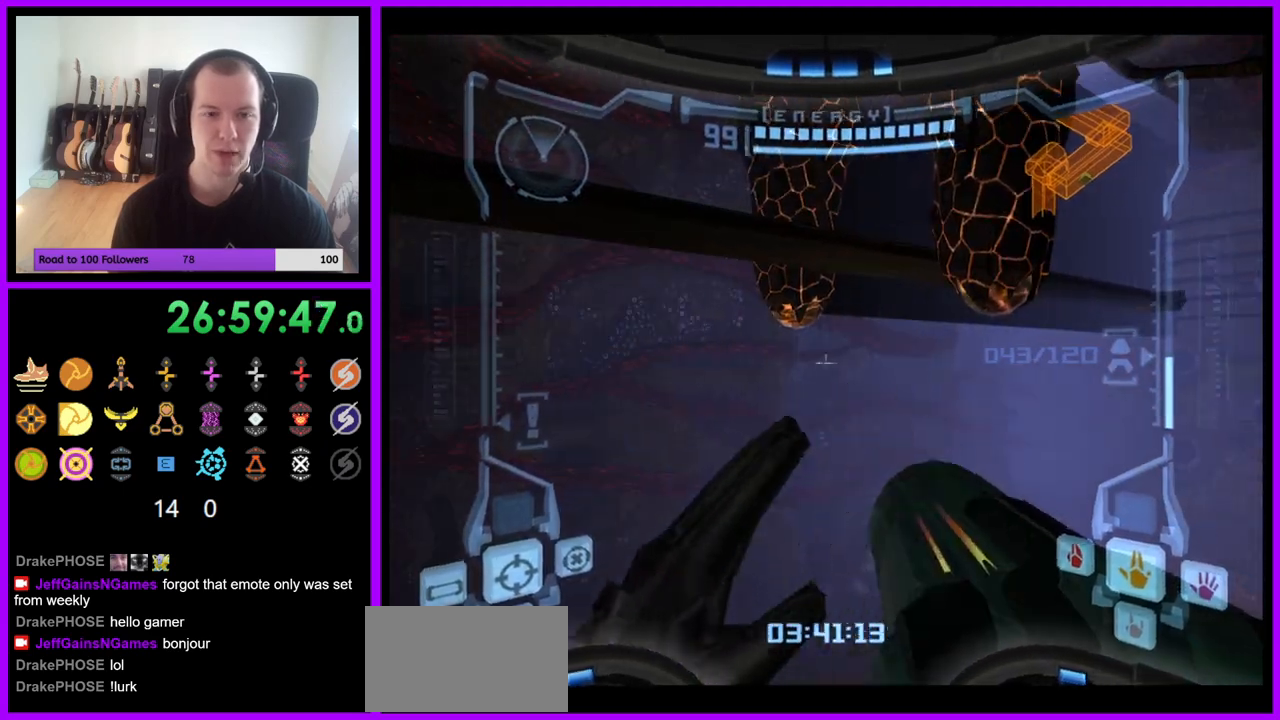
{"buttons": [], "left_stick": "up-left", "right_stick": "center", "events": [[67, "left_stick", "up-left"], [100, "B", "down"], [183, "B", "up"], [417, "L1", "up"]]}
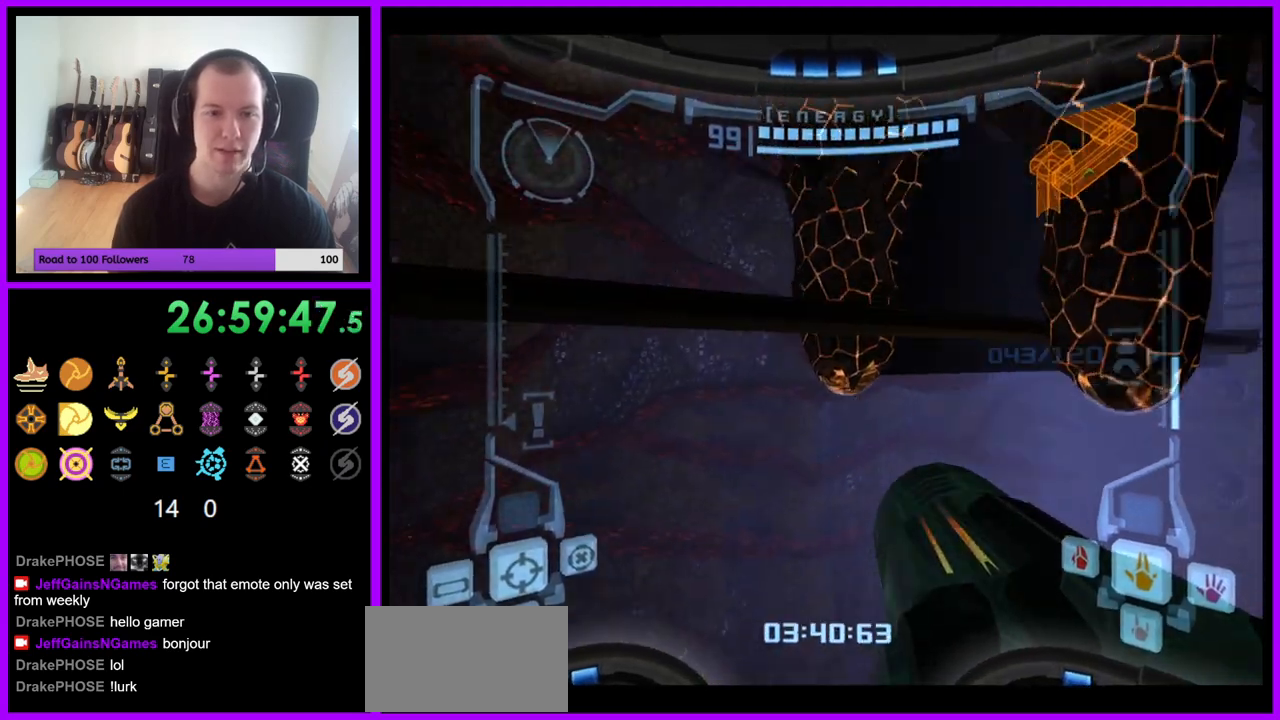
{"buttons": [], "left_stick": "up", "right_stick": "center", "events": [[83, "left_stick", "up"], [283, "B", "down"], [433, "B", "up"]]}
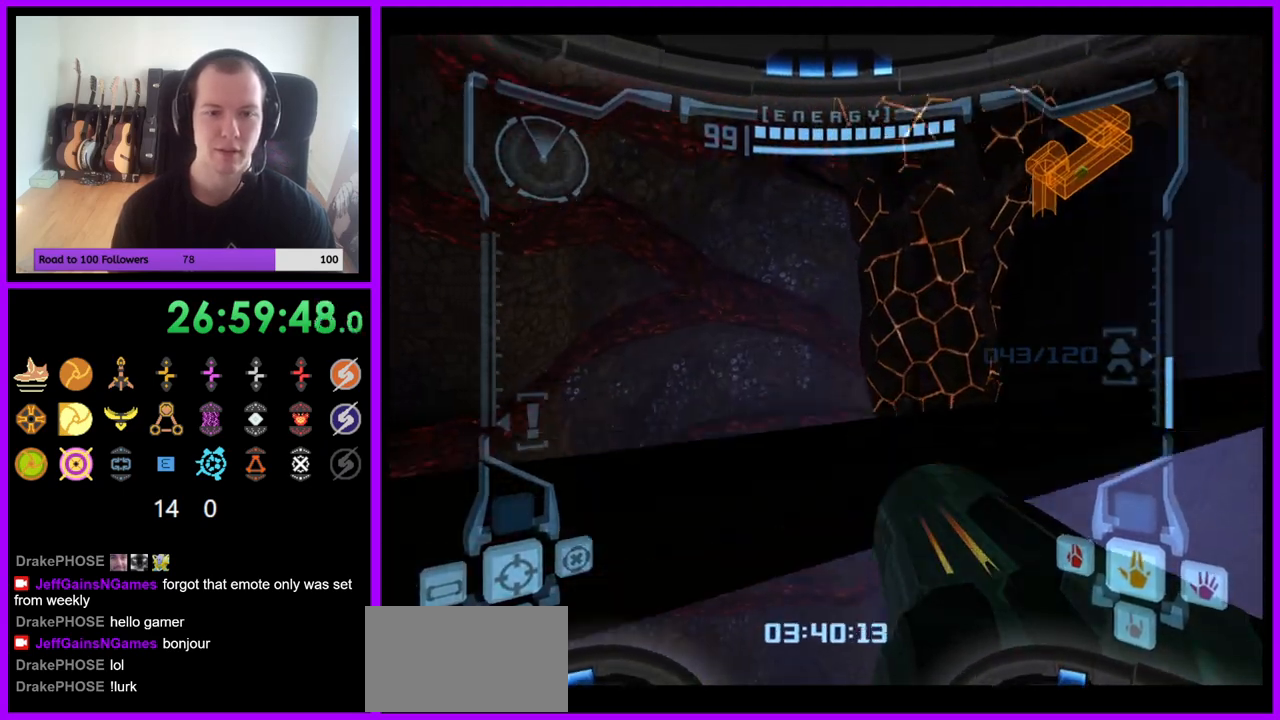
{"buttons": [], "left_stick": "right", "right_stick": "center", "events": [[117, "left_stick", "up-right"], [350, "left_stick", "right"]]}
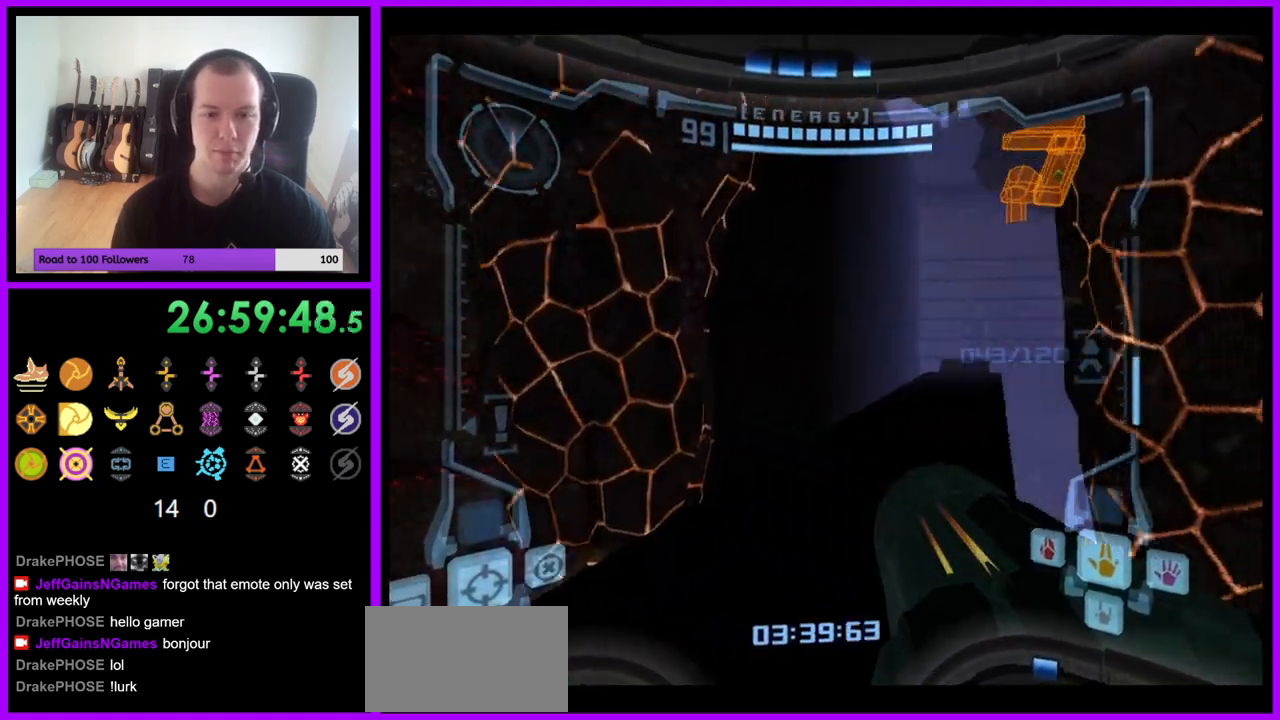
{"buttons": ["L1"], "left_stick": "down", "right_stick": "center", "events": [[167, "left_stick", "center"], [250, "L1", "down"], [267, "left_stick", "down-left"], [383, "left_stick", "down"]]}
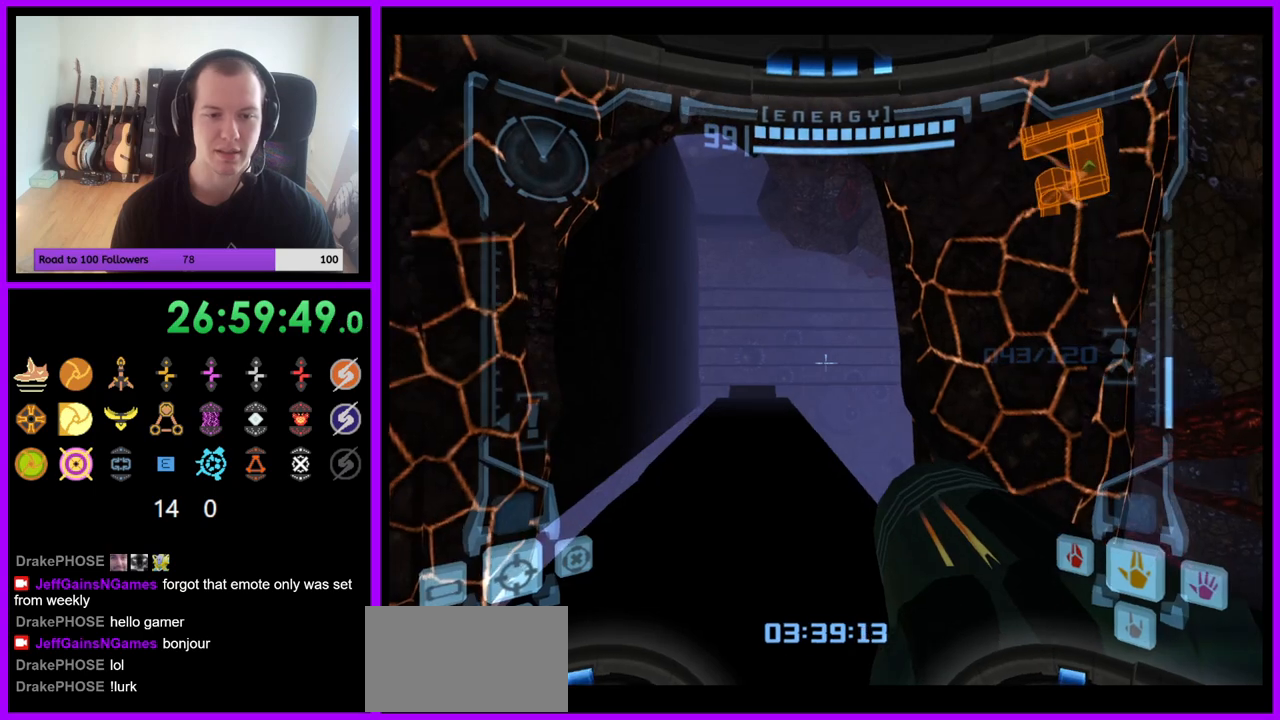
{"buttons": [], "left_stick": "center", "right_stick": "center", "events": [[17, "L1", "up"], [17, "left_stick", "center"], [117, "left_stick", "left"], [167, "left_stick", "up-left"], [283, "left_stick", "center"]]}
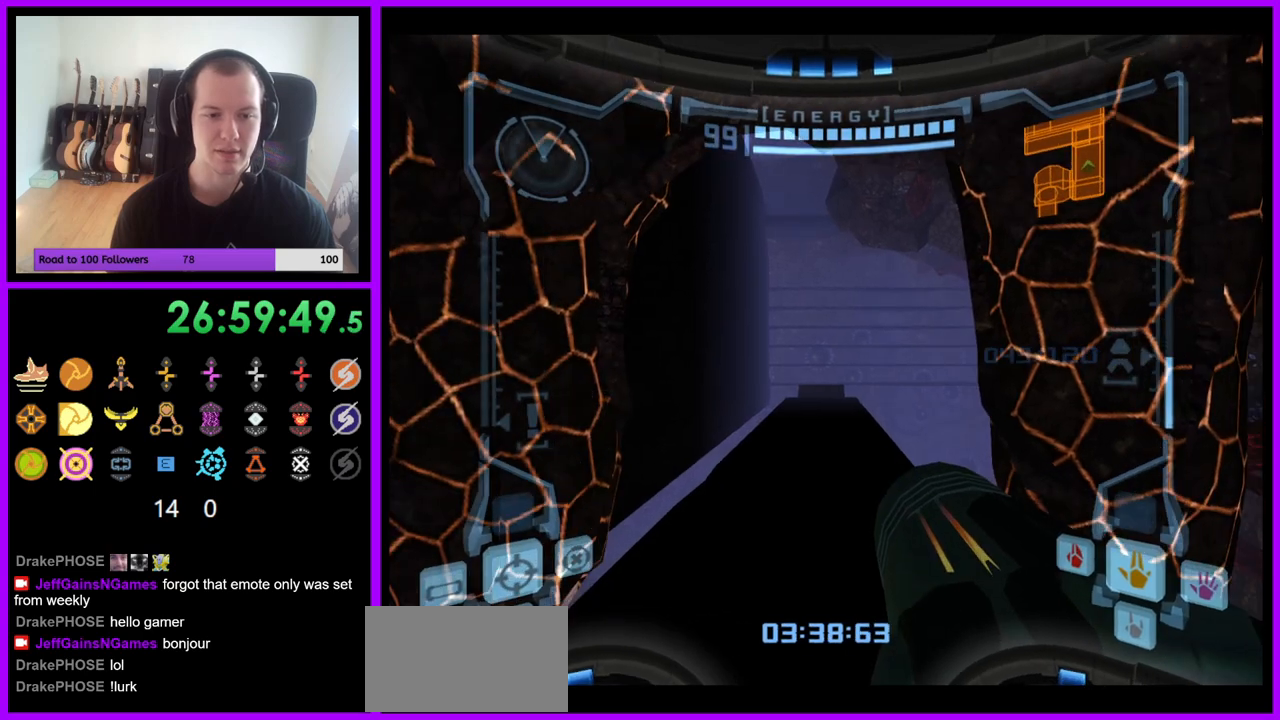
{"buttons": [], "left_stick": "center", "right_stick": "center", "events": [[183, "left_stick", "down-left"], [250, "left_stick", "center"]]}
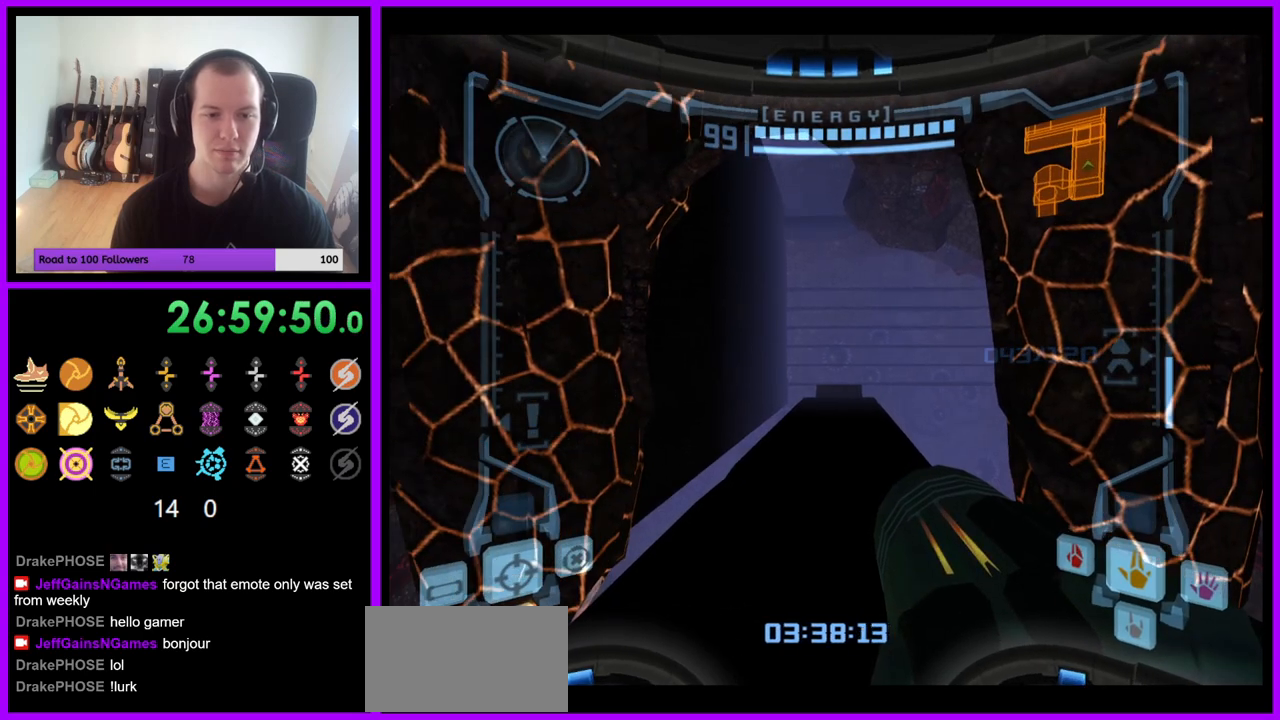
{"buttons": [], "left_stick": "center", "right_stick": "center", "events": [[150, "left_stick", "up"], [267, "X", "down"], [350, "X", "up"], [400, "left_stick", "center"]]}
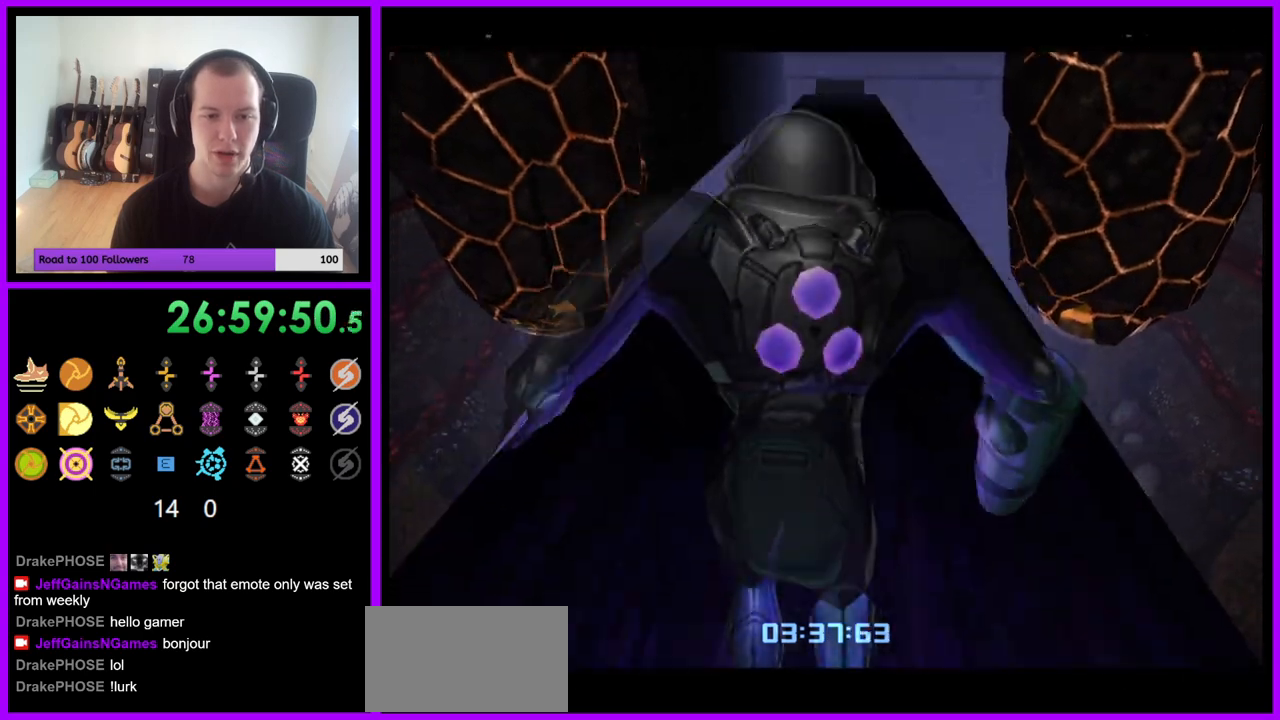
{"buttons": ["B"], "left_stick": "center", "right_stick": "center", "events": [[200, "B", "down"]]}
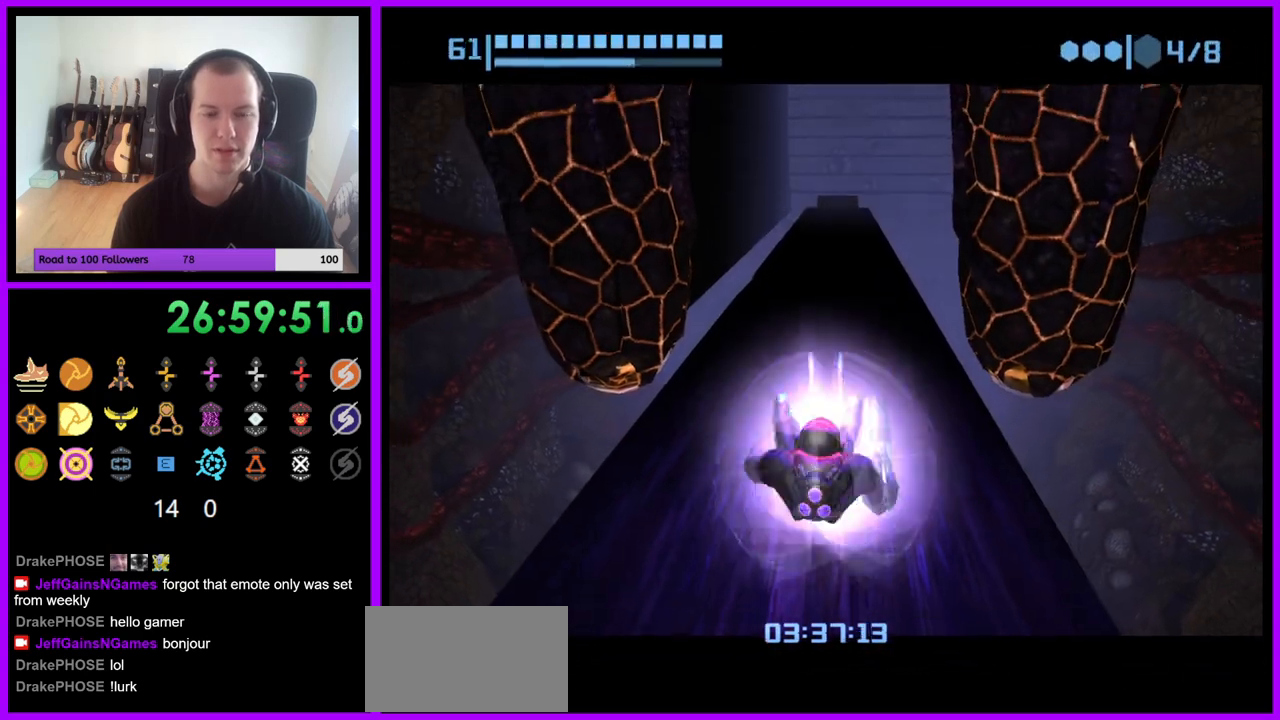
{"buttons": ["B"], "left_stick": "center", "right_stick": "center", "events": []}
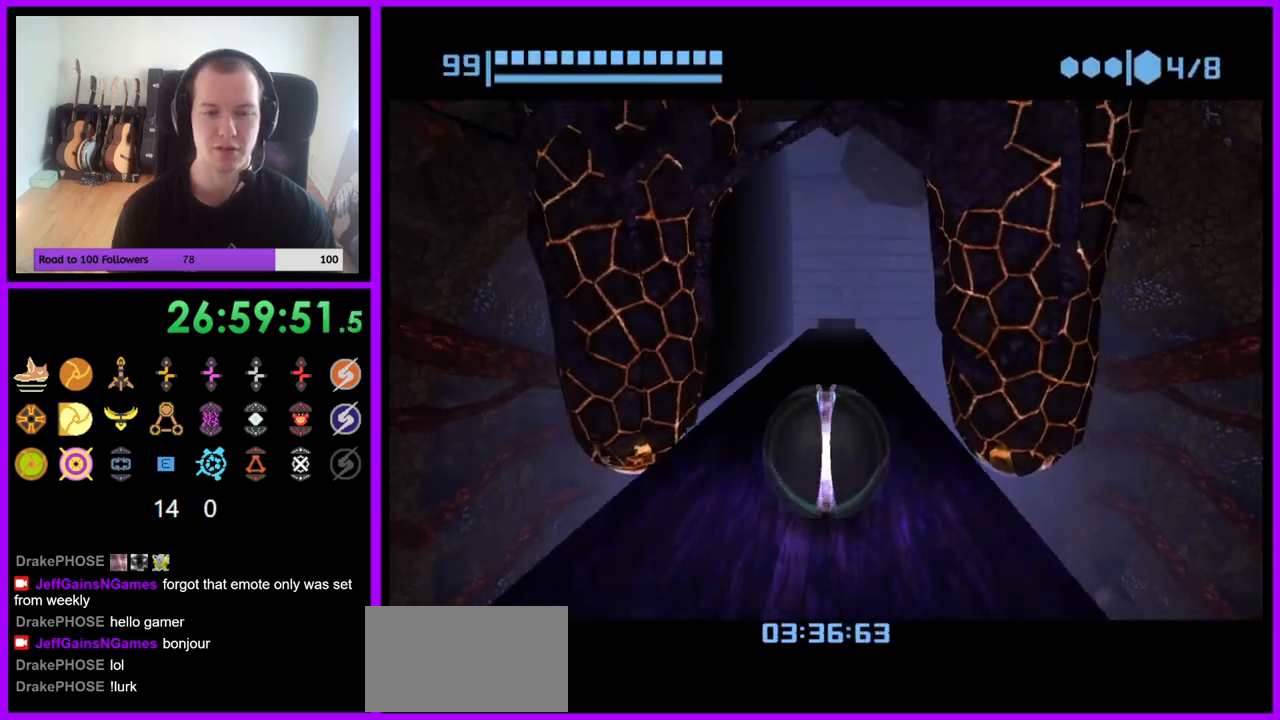
{"buttons": ["B"], "left_stick": "center", "right_stick": "center", "events": [[300, "left_stick", "up"], [417, "left_stick", "center"]]}
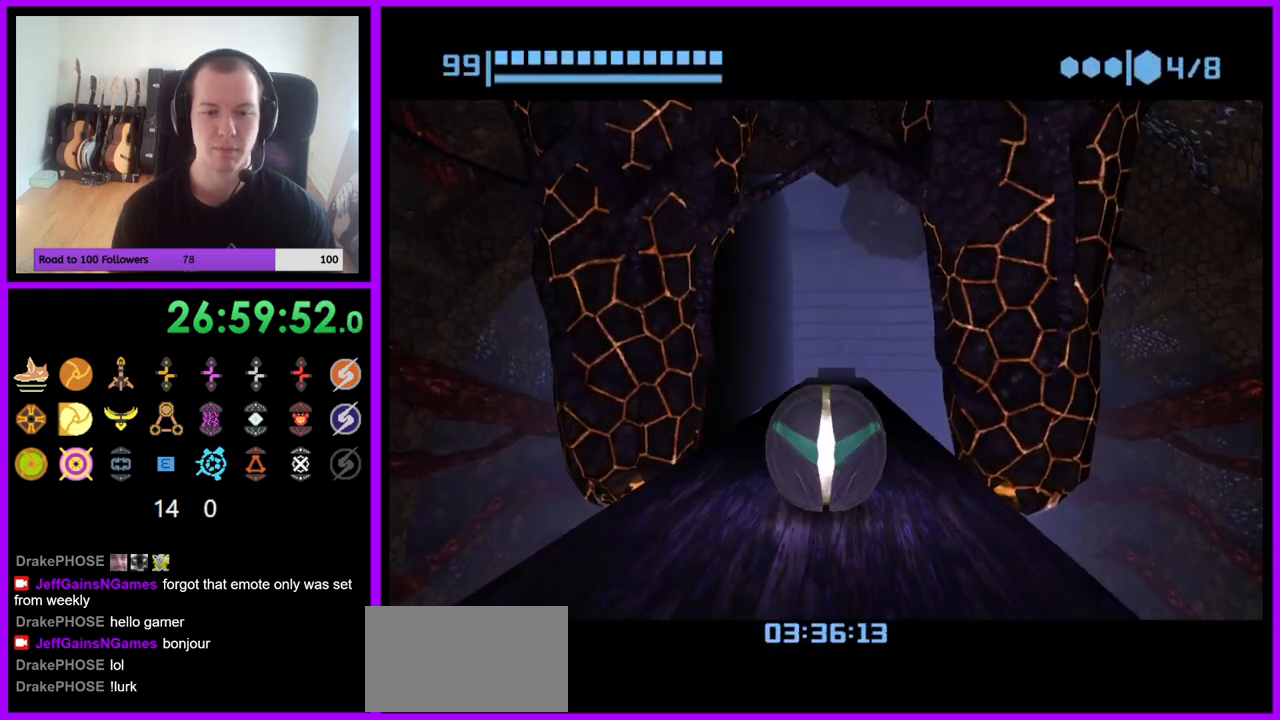
{"buttons": ["B"], "left_stick": "center", "right_stick": "center", "events": [[17, "B", "up"], [133, "B", "down"]]}
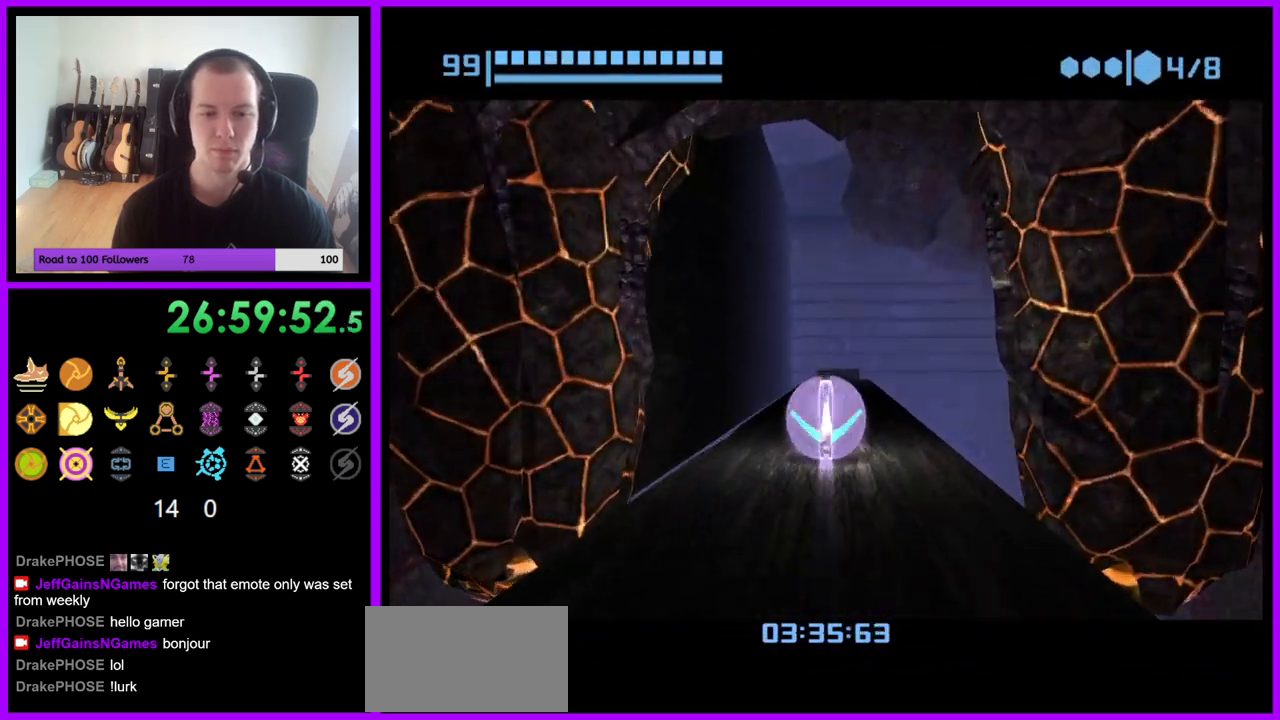
{"buttons": ["B"], "left_stick": "center", "right_stick": "center", "events": [[200, "B", "up"], [283, "B", "down"]]}
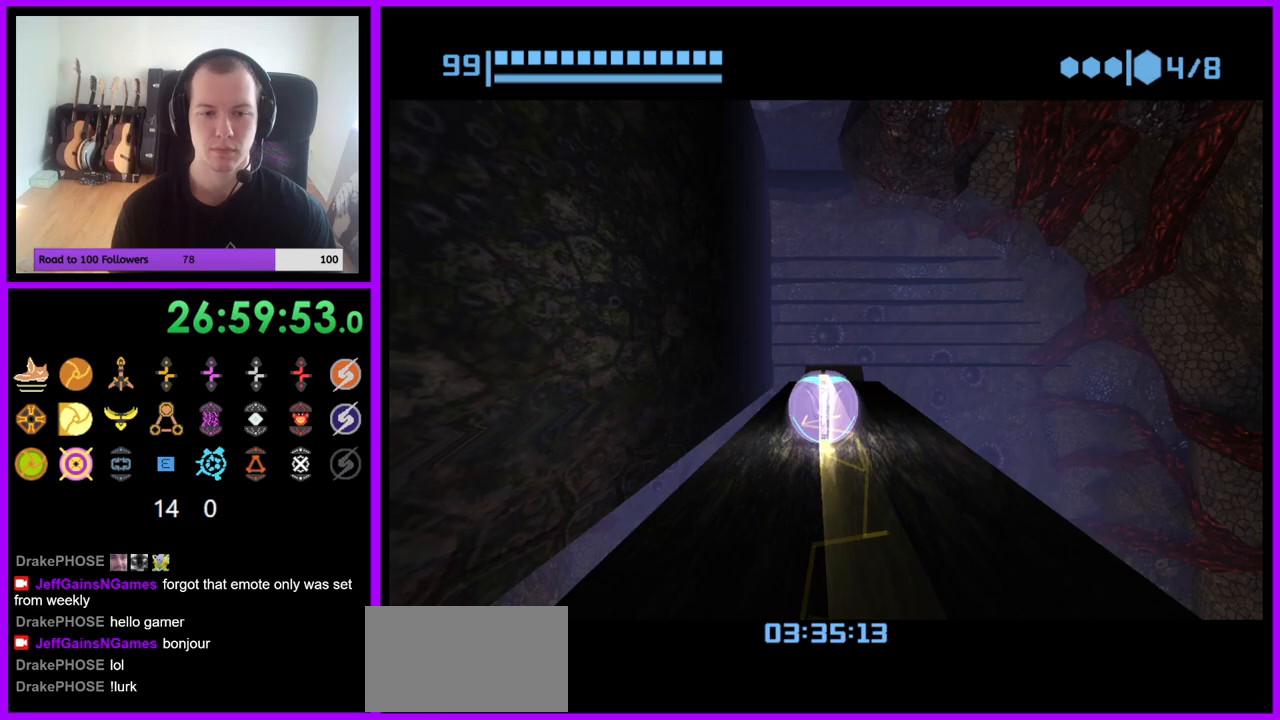
{"buttons": [], "left_stick": "center", "right_stick": "center", "events": [[417, "B", "up"]]}
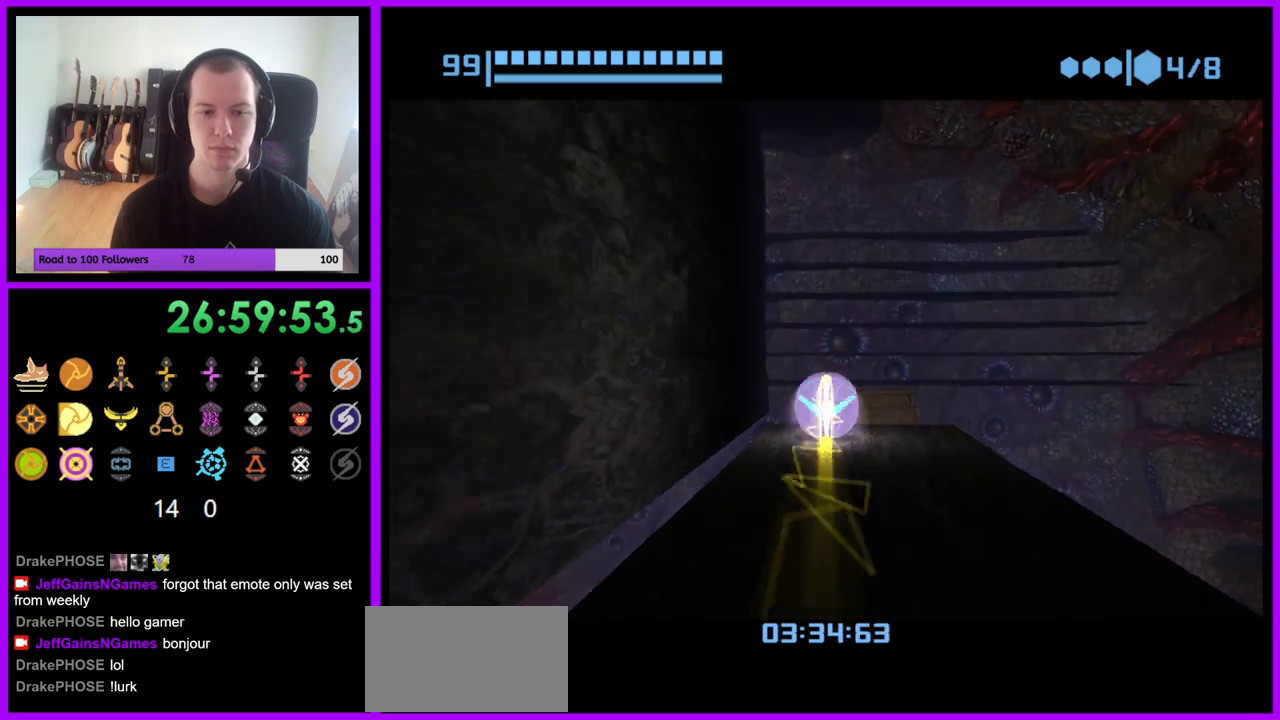
{"buttons": [], "left_stick": "center", "right_stick": "center", "events": []}
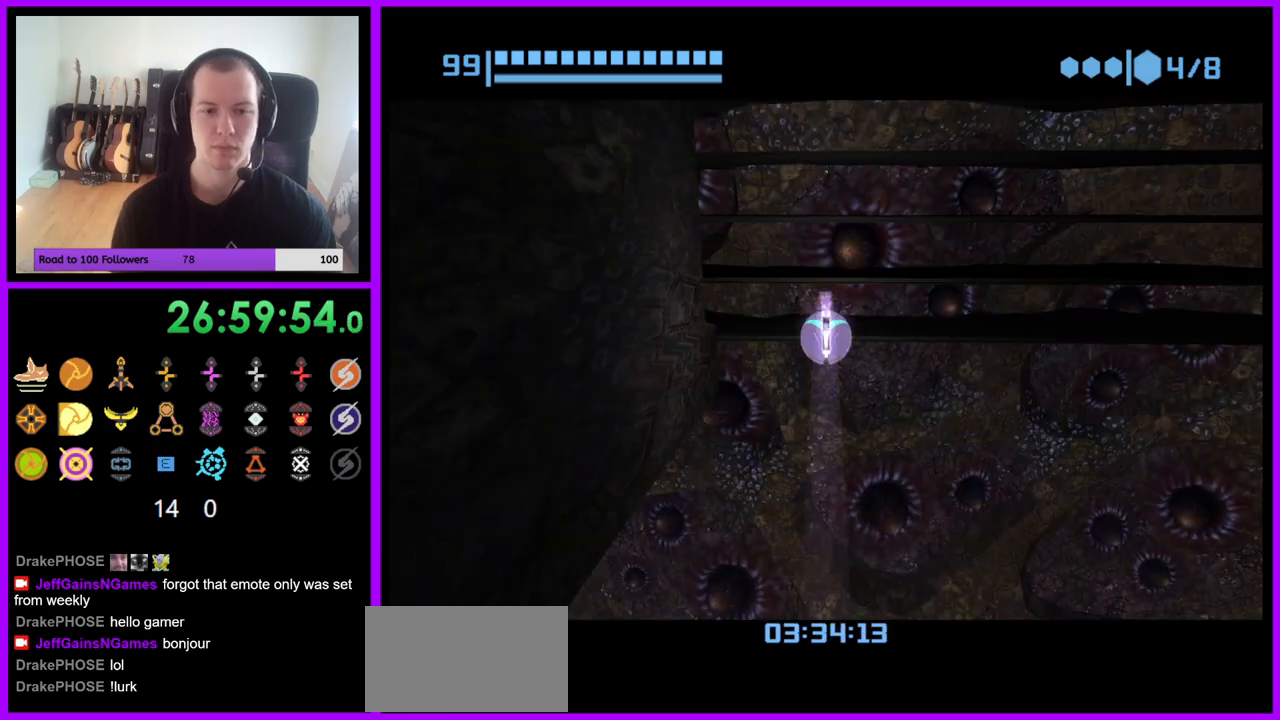
{"buttons": [], "left_stick": "down-right", "right_stick": "center", "events": [[483, "left_stick", "down-right"]]}
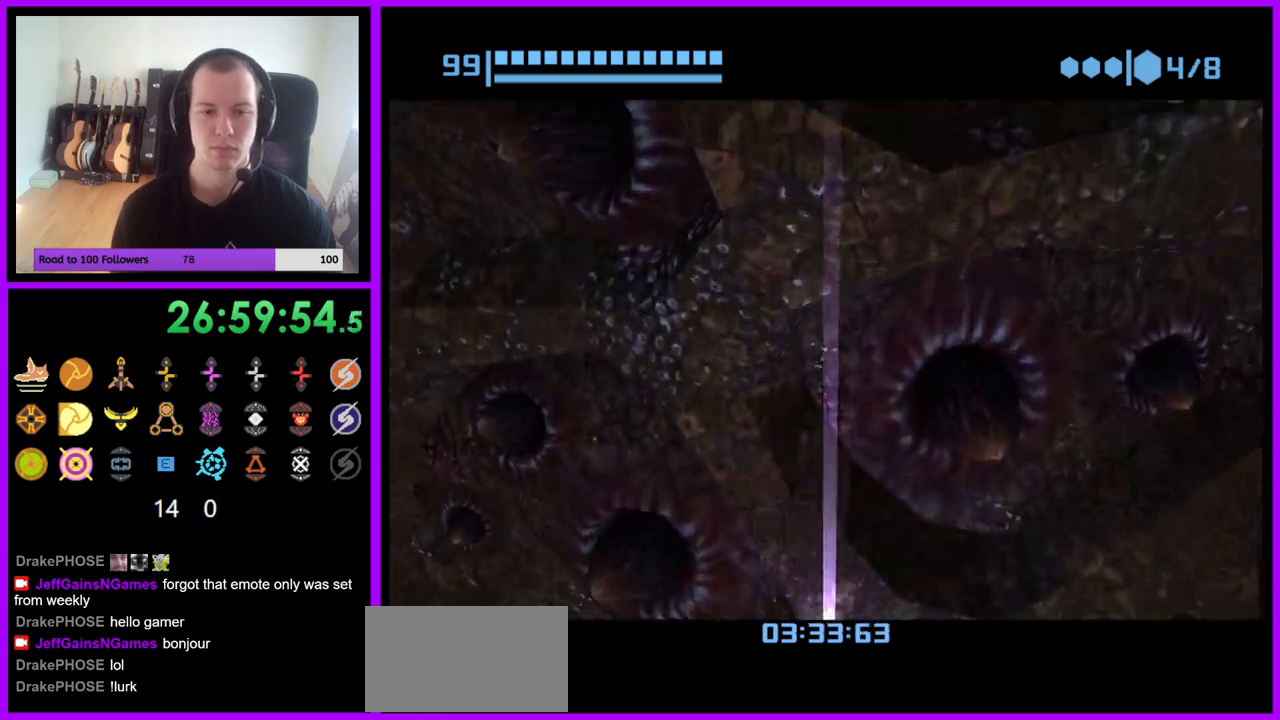
{"buttons": [], "left_stick": "right", "right_stick": "center", "events": [[50, "B", "down"], [417, "left_stick", "right"], [500, "B", "up"]]}
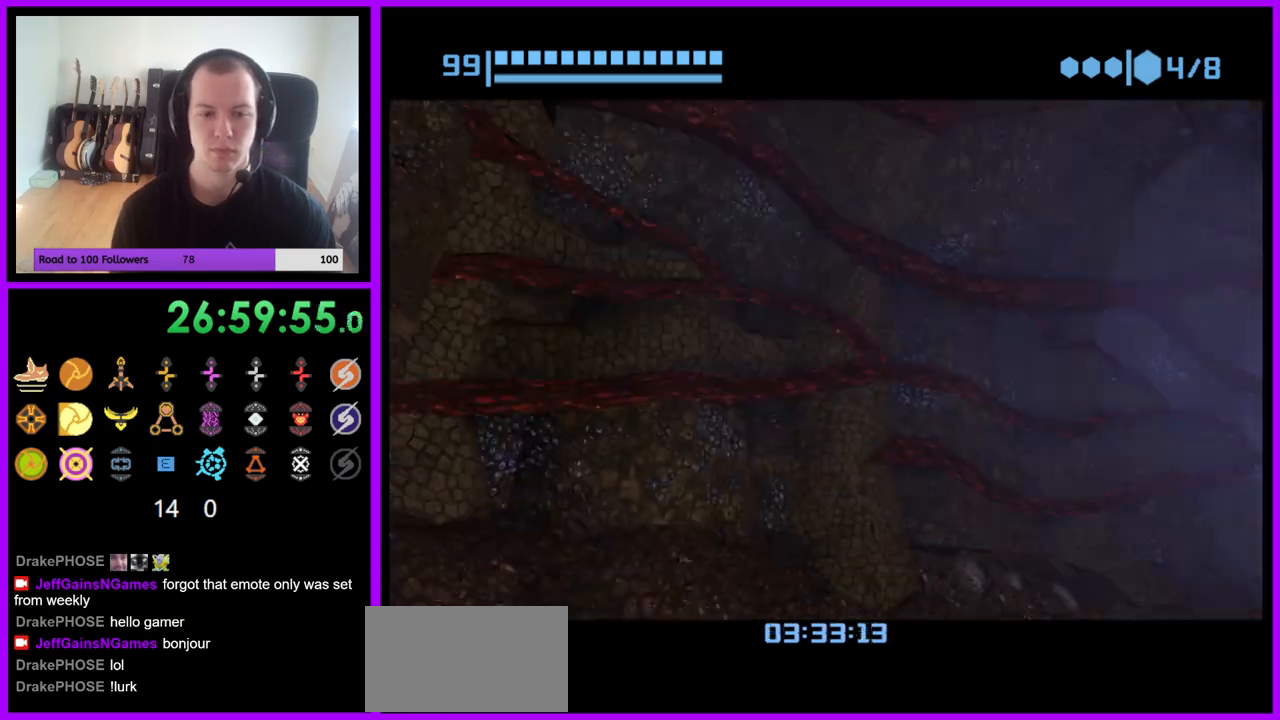
{"buttons": [], "left_stick": "up", "right_stick": "center", "events": [[50, "left_stick", "up-right"], [217, "left_stick", "up"]]}
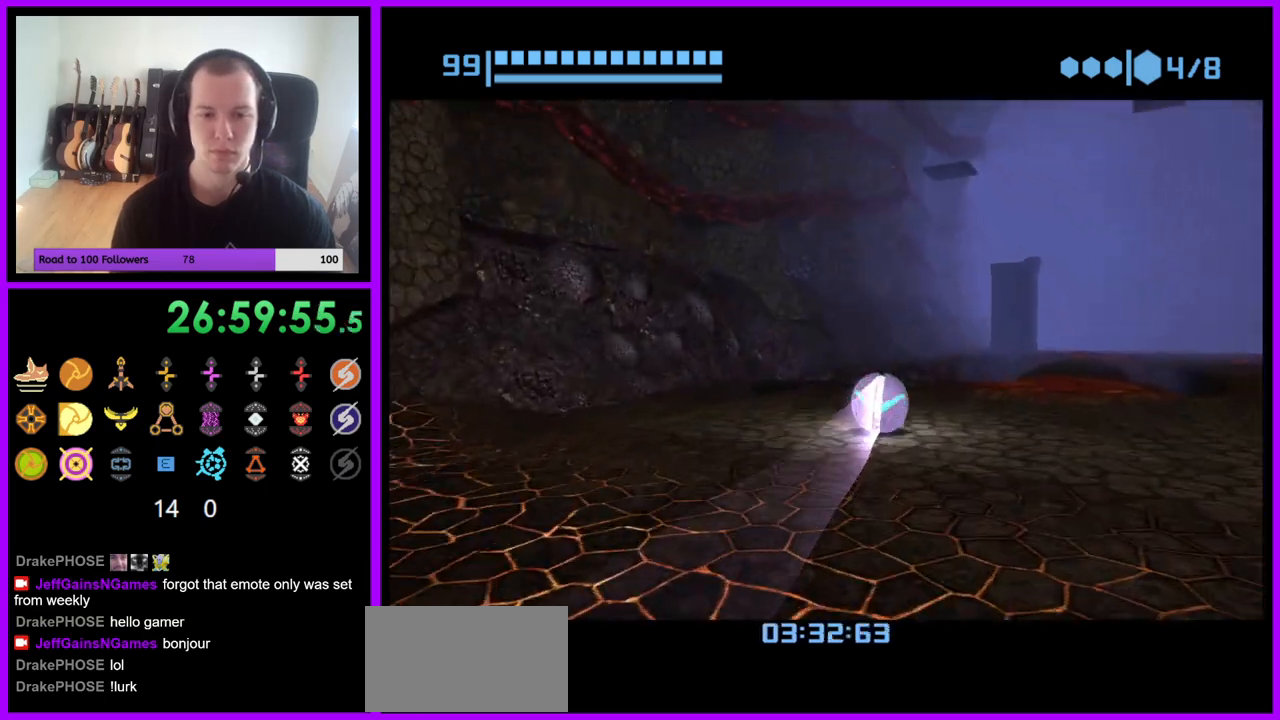
{"buttons": [], "left_stick": "up", "right_stick": "center", "events": [[300, "X", "down"], [450, "X", "up"]]}
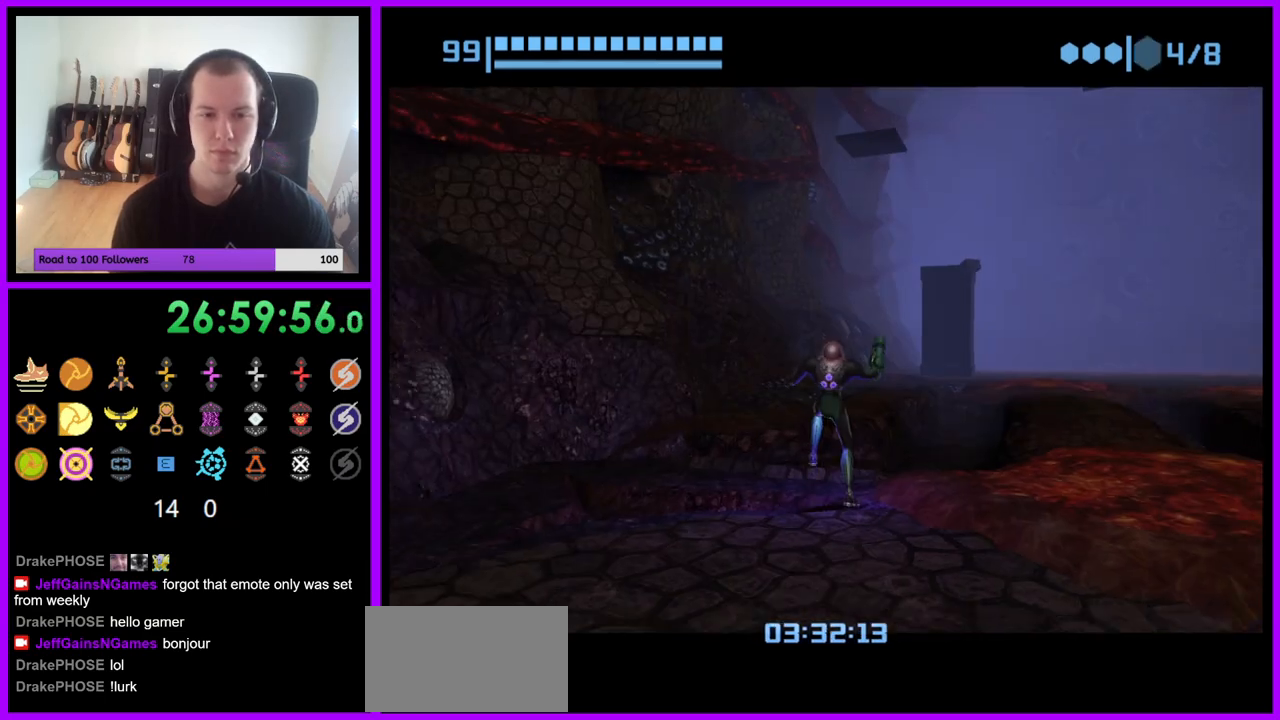
{"buttons": [], "left_stick": "up", "right_stick": "center", "events": []}
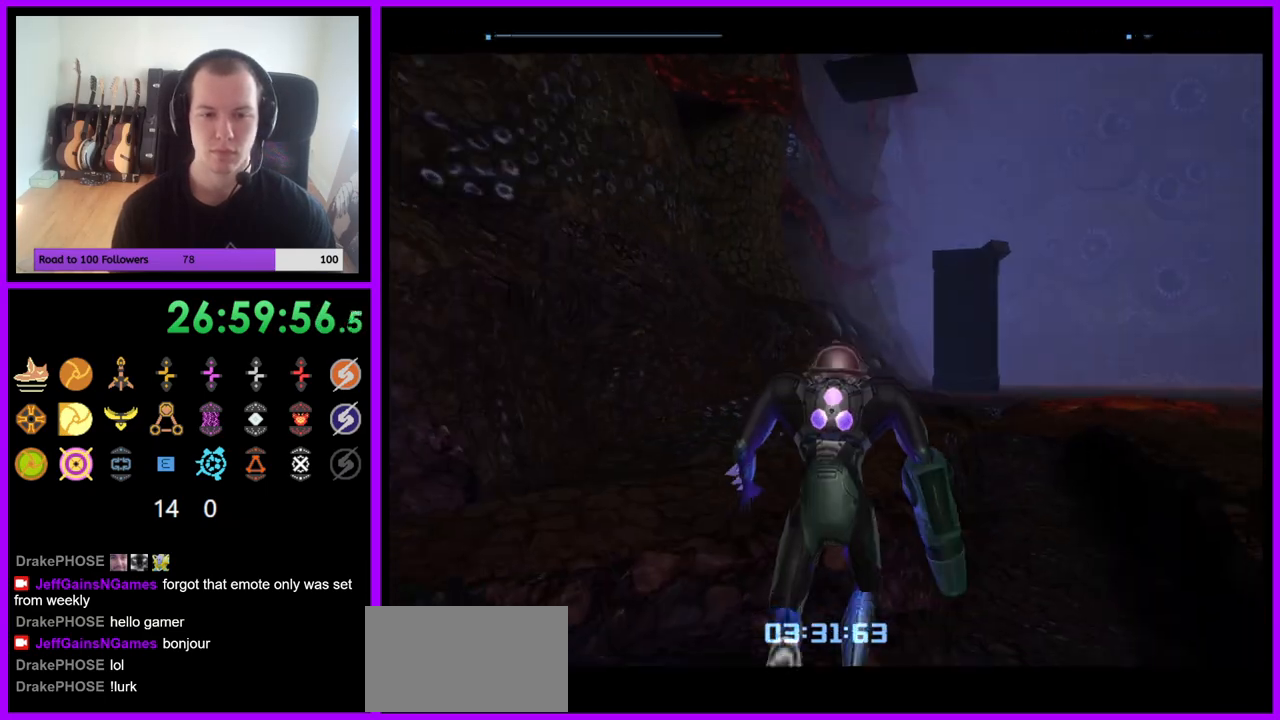
{"buttons": ["B", "L1"], "left_stick": "up-right", "right_stick": "center", "events": [[167, "left_stick", "up-right"], [467, "L1", "down"], [500, "B", "down"]]}
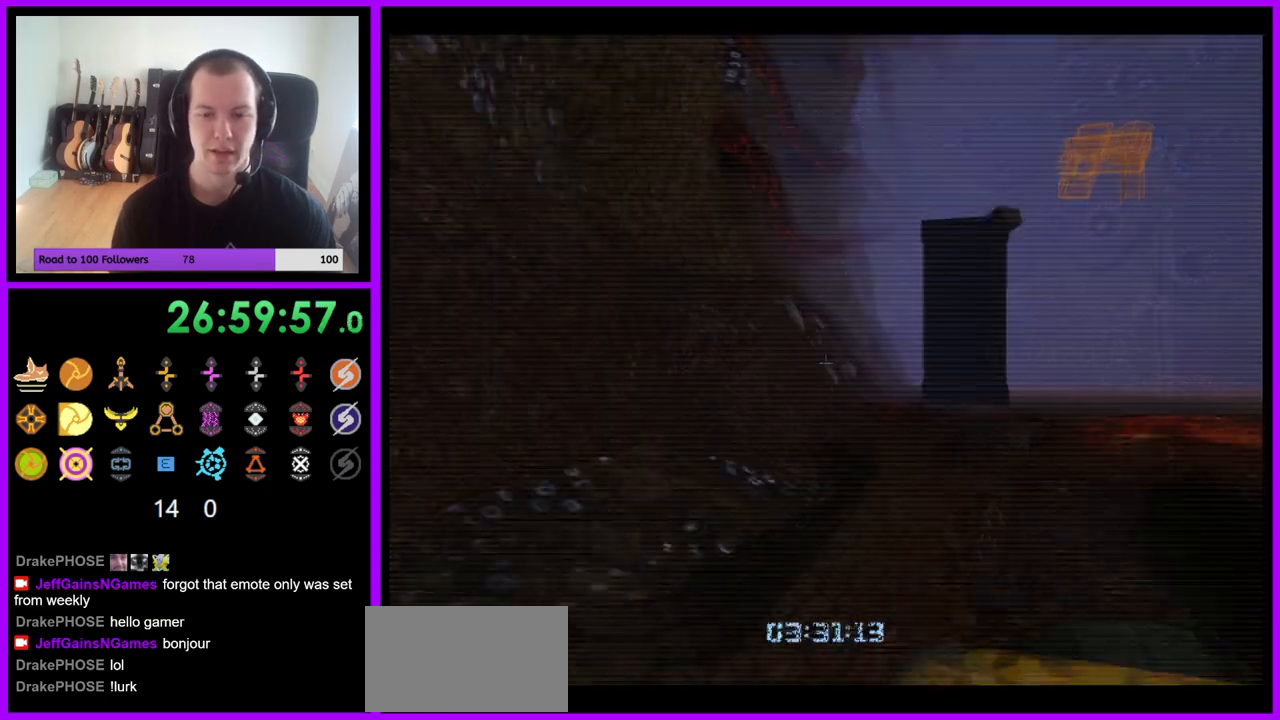
{"buttons": ["R1"], "left_stick": "up", "right_stick": "center", "events": [[117, "B", "up"], [233, "left_stick", "up"], [283, "L1", "up"], [283, "R1", "down"]]}
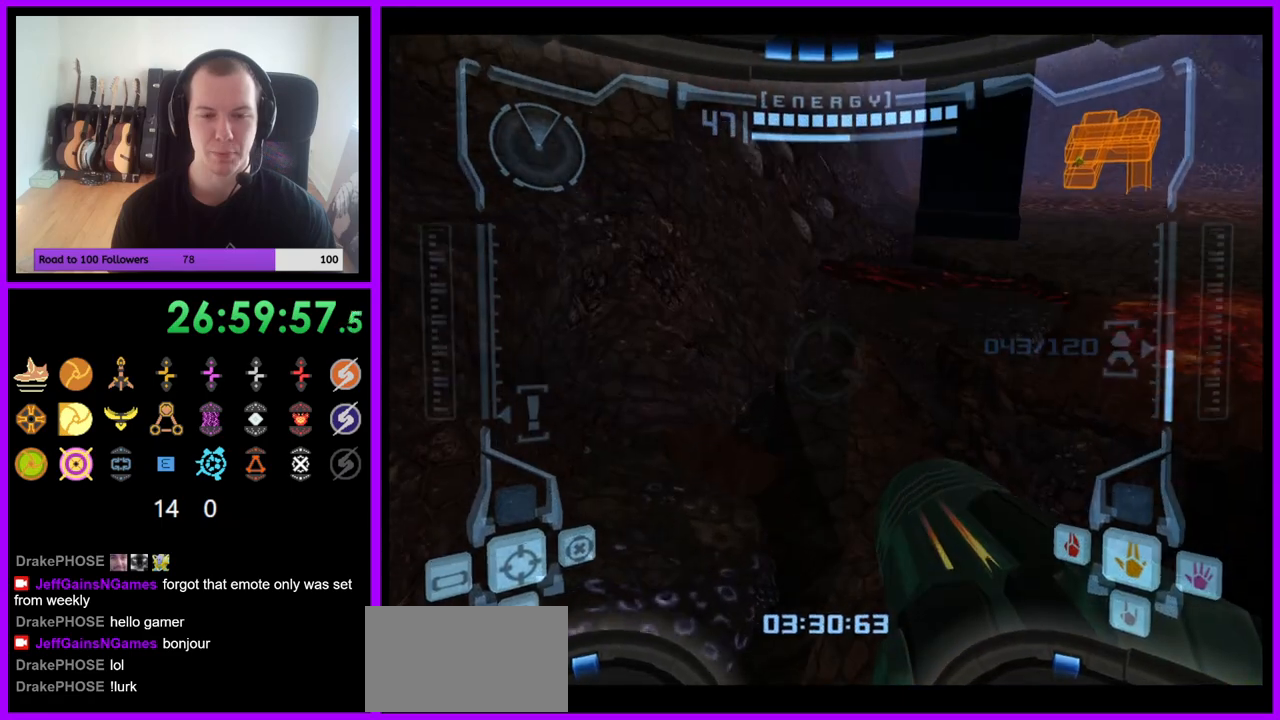
{"buttons": ["L1", "R1"], "left_stick": "up-right", "right_stick": "center", "events": [[233, "left_stick", "up-right"], [383, "L1", "down"], [433, "B", "down"], [483, "B", "up"]]}